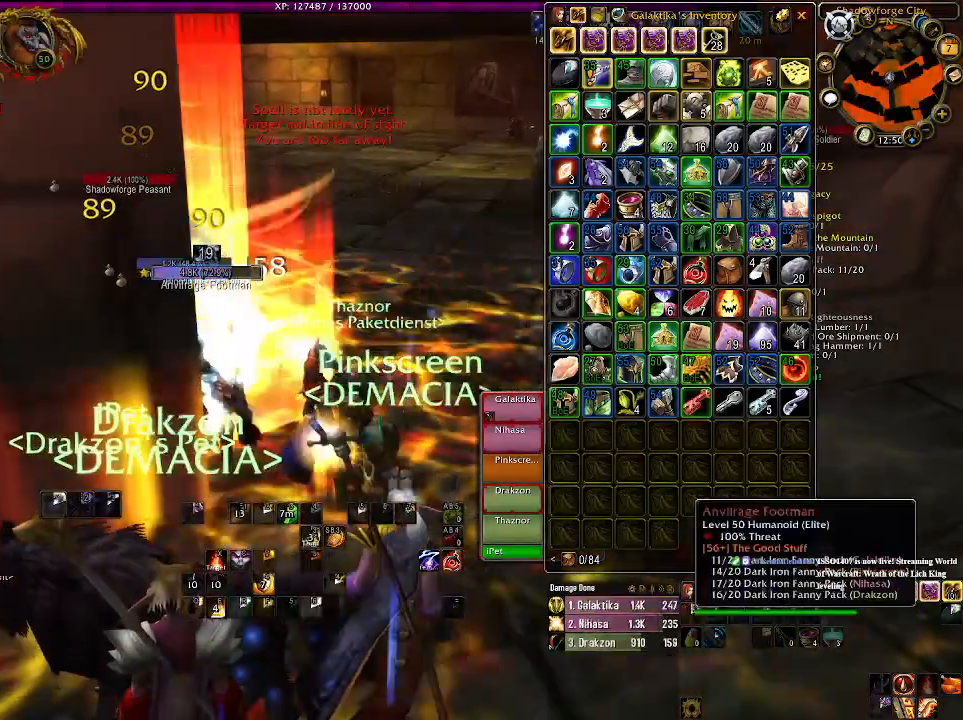
Gameplay with keyboard and mouse; each line is a JSON object with the keys and mouse buttons held at the frame after it. "events" lists presses ("down") and releases ("up") of "1", "2", "3", "4", "5", "a", "alt", "b", "c", "ctrl", "d", "e", "f", "g", "q", "r", "s", "shift", "space", "t", "tab", "v", "w", "x", "z", "mouse_left", "mouse_wheel" and "mouse_right" between this image and that frame as [ms after this image, input, new state], when the widget could be followed in between. "mouse_left", "mouse_wheel", "mouse_right" = the "left", "wheel", "right" buttons of the "mouse" list. No other keys are recorded. "wheel" means that the mouse wheel is clicked or scrolled. Mouse movement is not recorded.
{"keys": [], "mouse": ["right"], "events": [[100, "1", "up"], [350, "1", "down"], [433, "1", "up"]]}
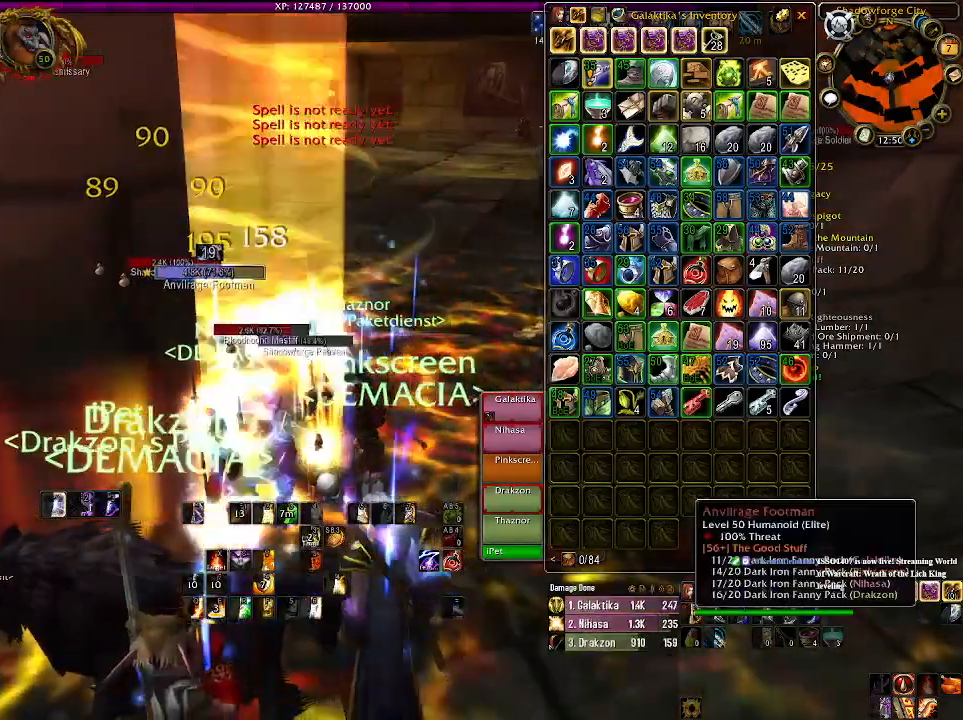
{"keys": [], "mouse": ["right"], "events": [[166, "d", "down"], [250, "d", "up"], [383, "q", "down"], [500, "q", "up"]]}
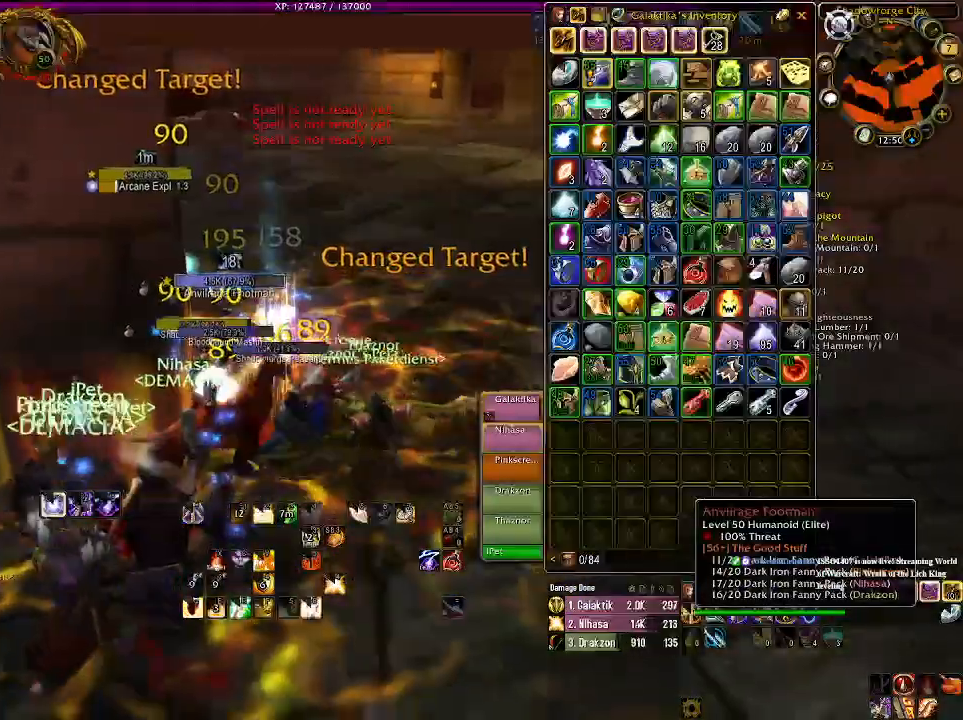
{"keys": ["q"], "mouse": ["right"], "events": [[100, "q", "down"], [216, "q", "up"], [316, "q", "down"], [400, "q", "up"], [500, "q", "down"]]}
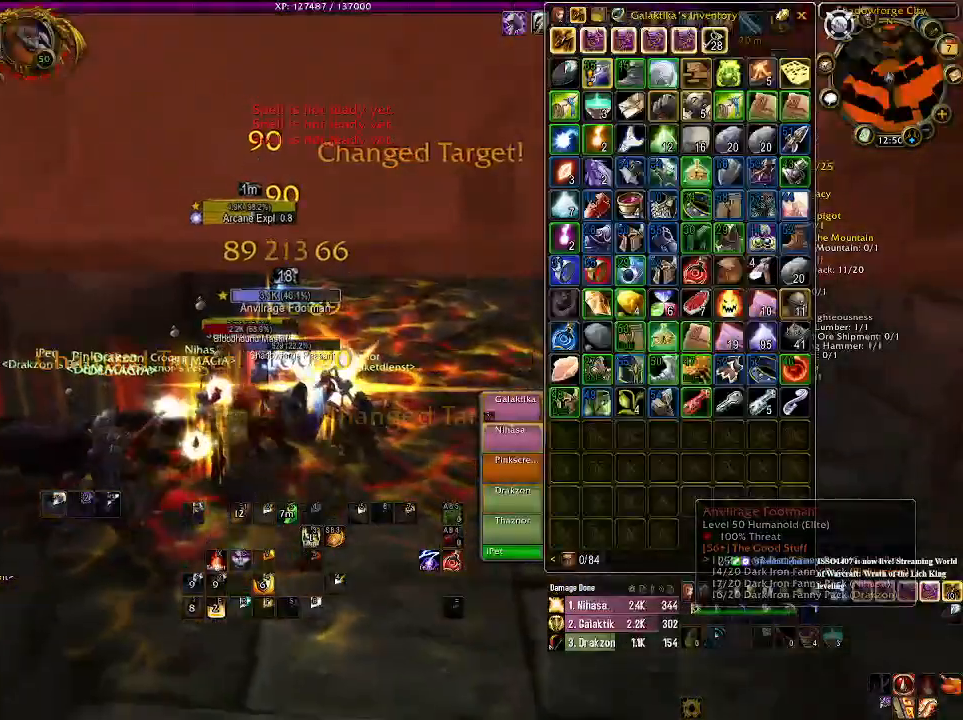
{"keys": [], "mouse": [], "events": [[100, "q", "up"], [483, "mouse_right", "up"]]}
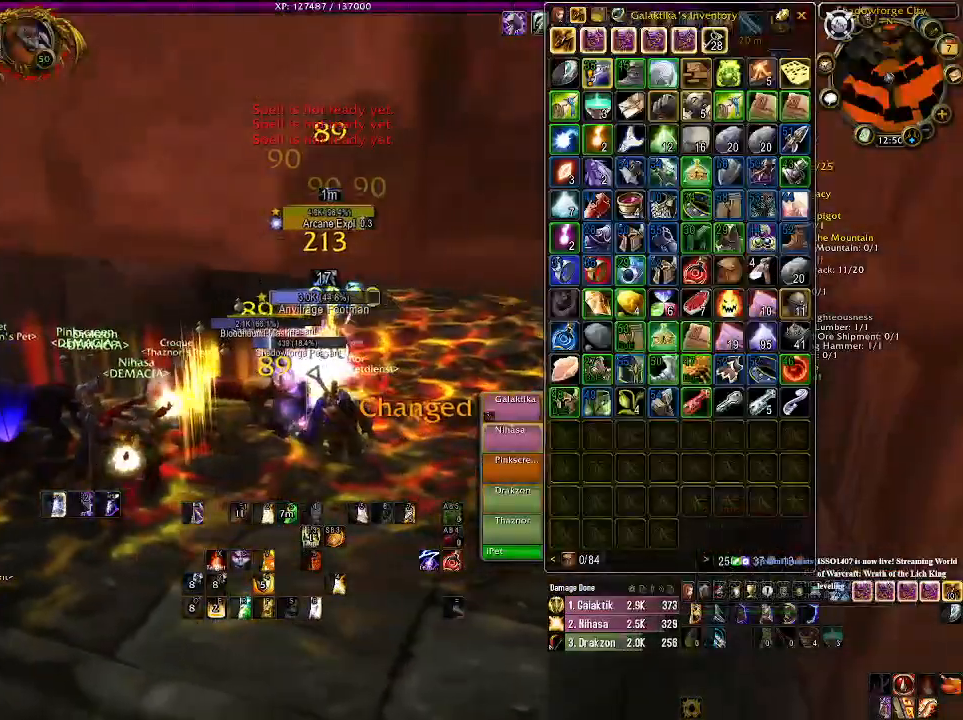
{"keys": [], "mouse": ["right"], "events": [[133, "1", "down"], [266, "1", "up"], [450, "mouse_right", "down"]]}
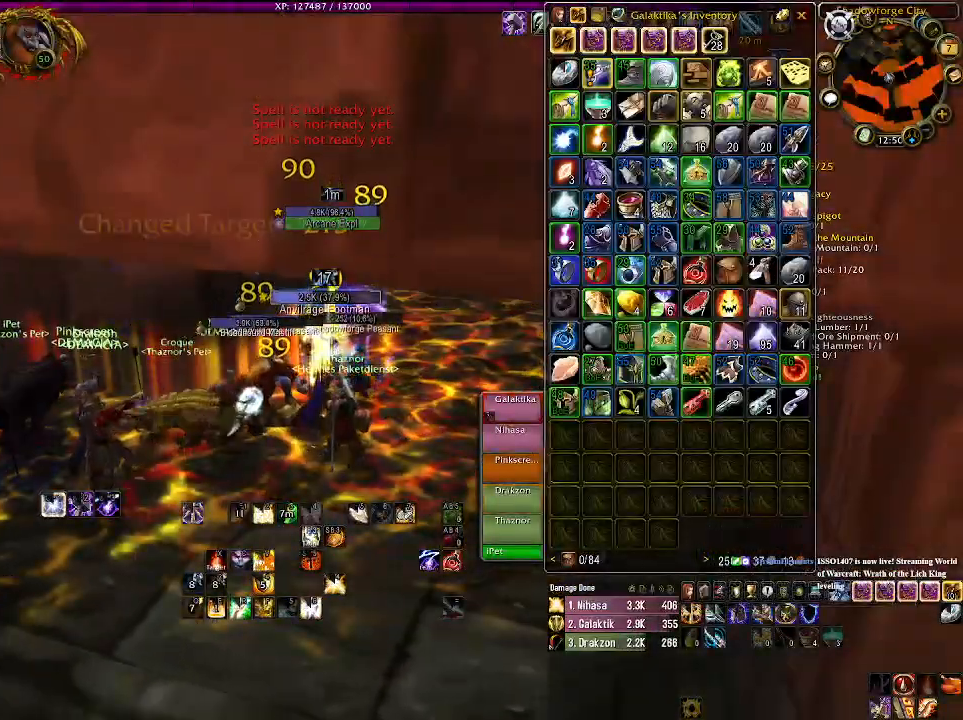
{"keys": ["a"], "mouse": [], "events": [[16, "mouse_right", "up"], [100, "a", "down"], [283, "a", "up"], [466, "a", "down"]]}
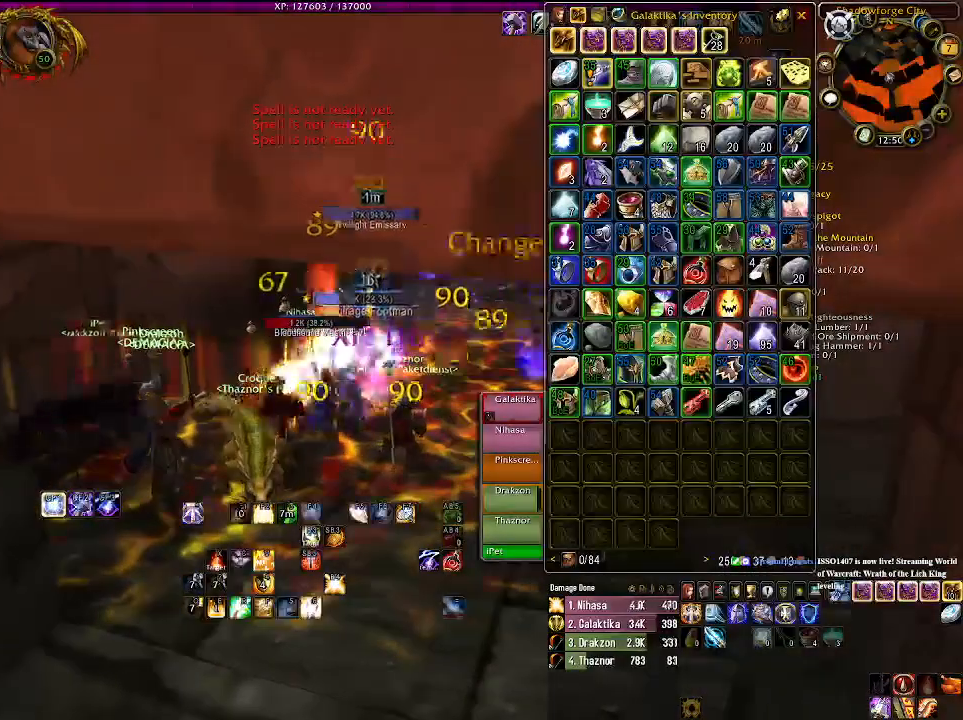
{"keys": [], "mouse": [], "events": [[66, "a", "up"], [266, "mouse_right", "down"], [350, "mouse_right", "up"]]}
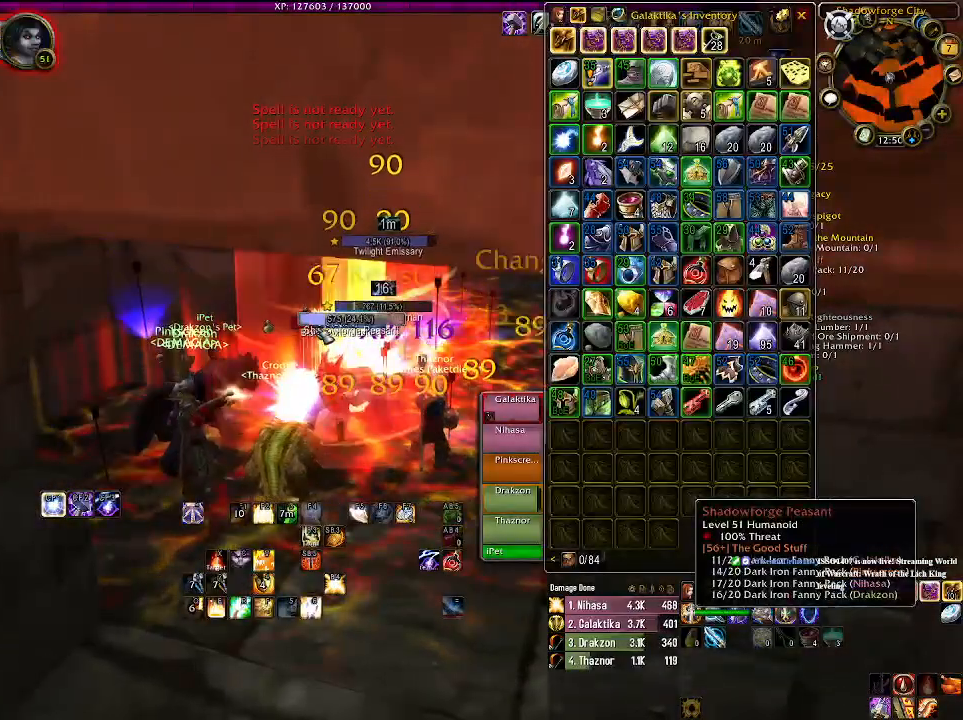
{"keys": [], "mouse": ["right"], "events": [[83, "mouse_right", "down"], [116, "1", "down"], [233, "1", "up"], [366, "1", "down"], [466, "1", "up"]]}
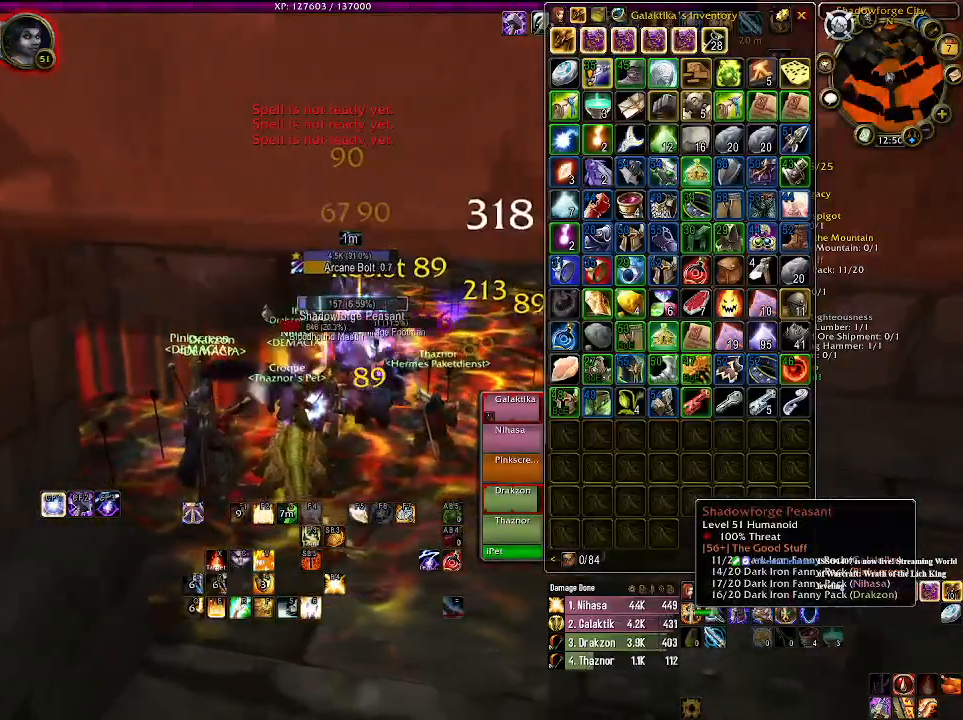
{"keys": ["1"], "mouse": [], "events": [[66, "1", "down"], [166, "1", "up"], [283, "1", "down"], [383, "1", "up"], [416, "mouse_right", "up"], [466, "1", "down"]]}
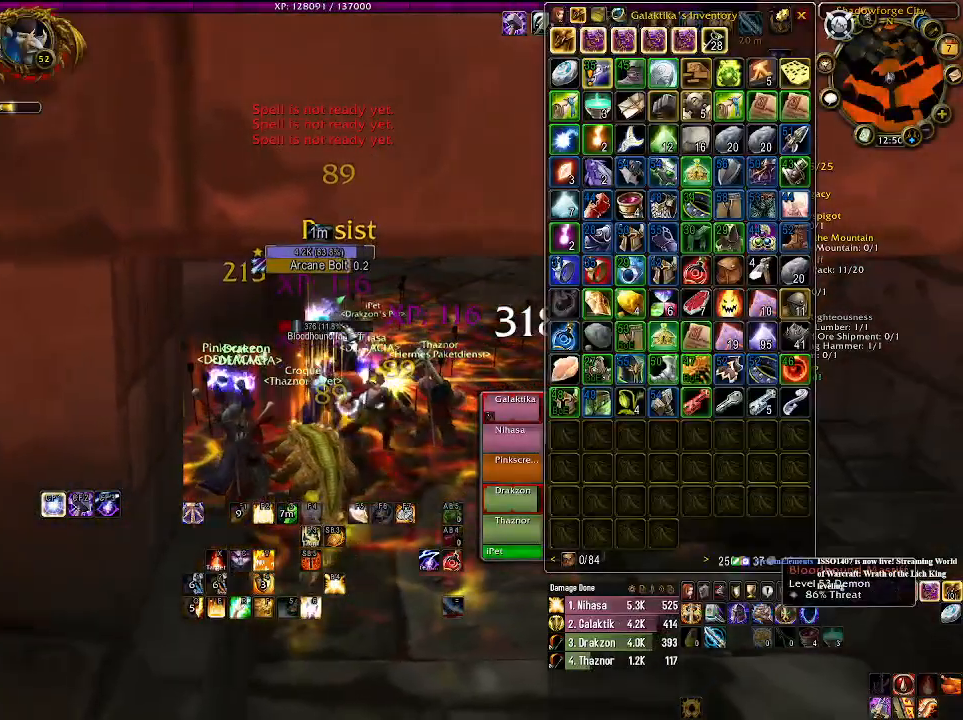
{"keys": ["1"], "mouse": [], "events": [[66, "1", "up"], [200, "1", "down"], [333, "1", "up"], [416, "1", "down"]]}
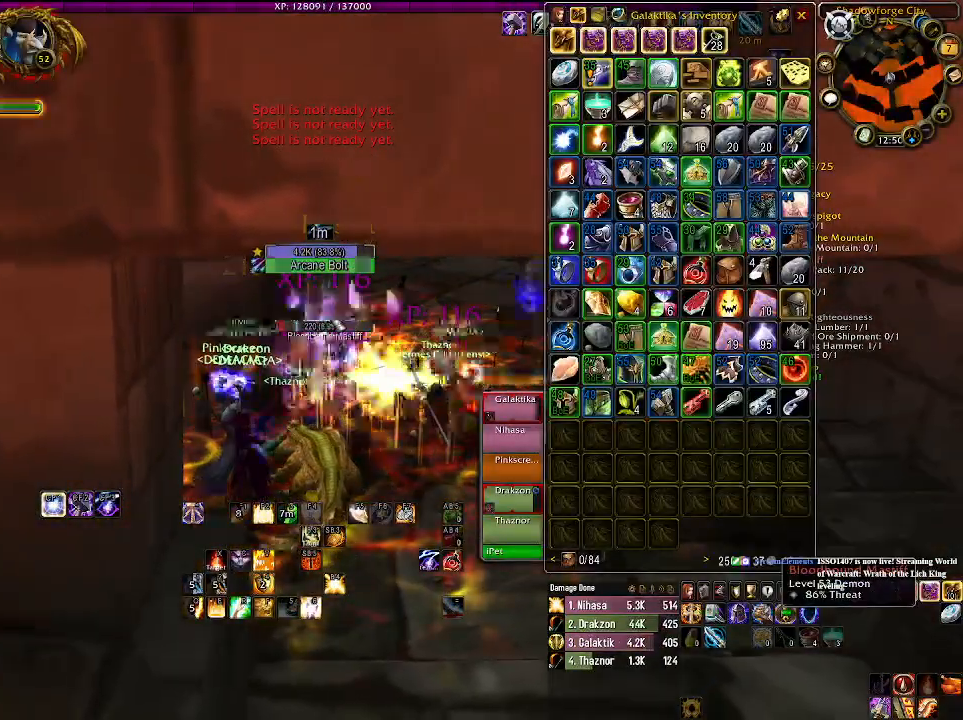
{"keys": [], "mouse": [], "events": [[16, "1", "up"], [116, "1", "down"], [233, "1", "up"], [316, "1", "down"], [416, "mouse_right", "down"], [466, "1", "up"], [500, "mouse_right", "up"]]}
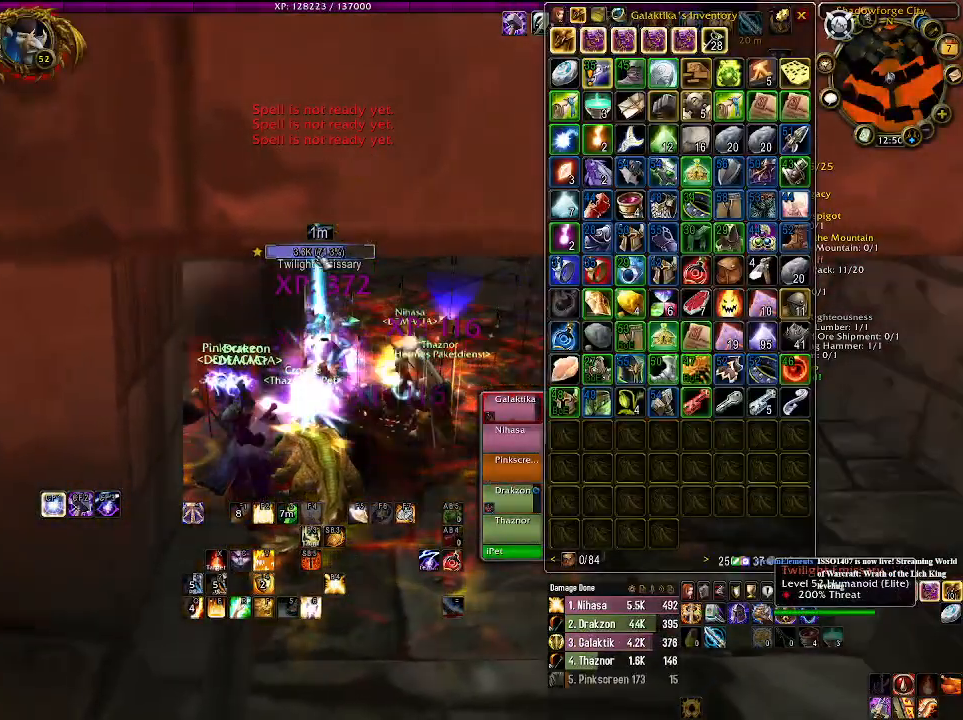
{"keys": ["d", "w"], "mouse": ["wheel", "right"], "events": [[150, "mouse_right", "down"], [166, "d", "down"], [333, "mouse_wheel", "down"], [416, "mouse_wheel", "up"], [416, "w", "down"], [500, "mouse_wheel", "down"]]}
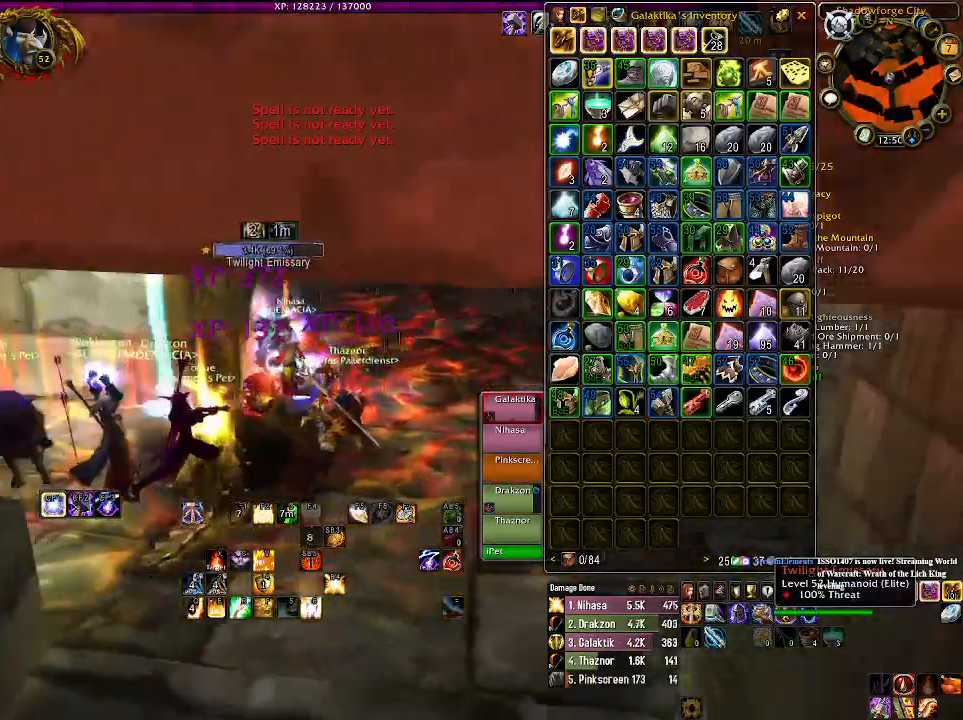
{"keys": ["d"], "mouse": ["left", "right"], "events": [[50, "d", "up"], [116, "mouse_wheel", "up"], [233, "d", "down"], [266, "w", "up"], [450, "mouse_left", "down"]]}
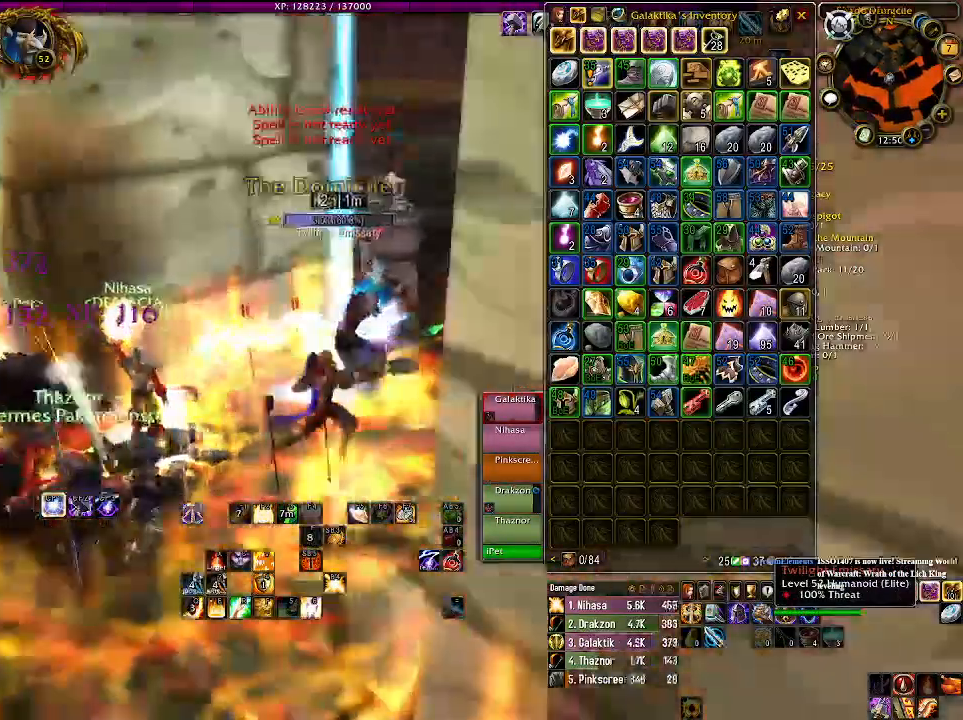
{"keys": ["d"], "mouse": ["right"], "events": [[50, "mouse_left", "up"], [66, "d", "up"], [83, "1", "down"], [200, "1", "up"], [333, "1", "down"], [466, "1", "up"], [466, "d", "down"]]}
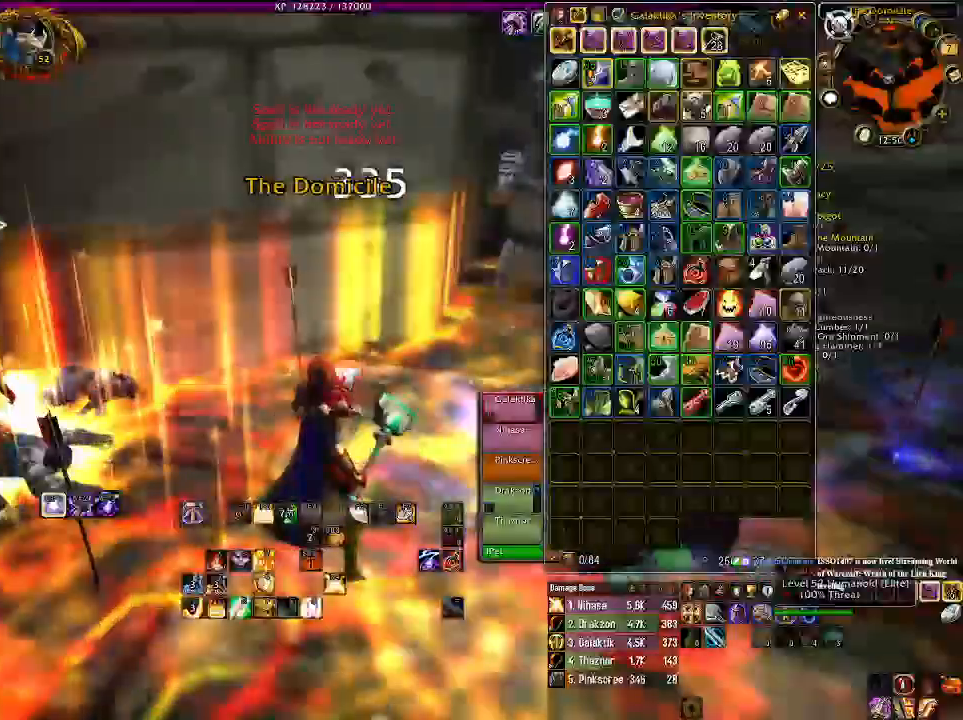
{"keys": ["4"], "mouse": ["right"], "events": [[133, "d", "up"], [466, "4", "down"]]}
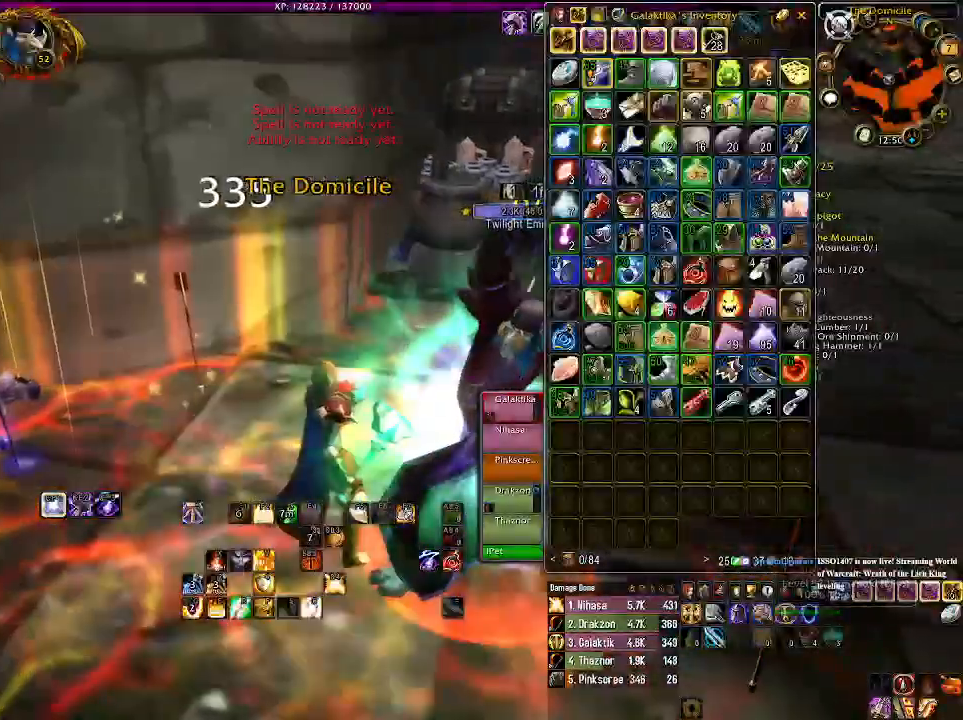
{"keys": ["a", "s"], "mouse": ["right"], "events": [[83, "4", "up"], [416, "a", "down"], [416, "s", "down"]]}
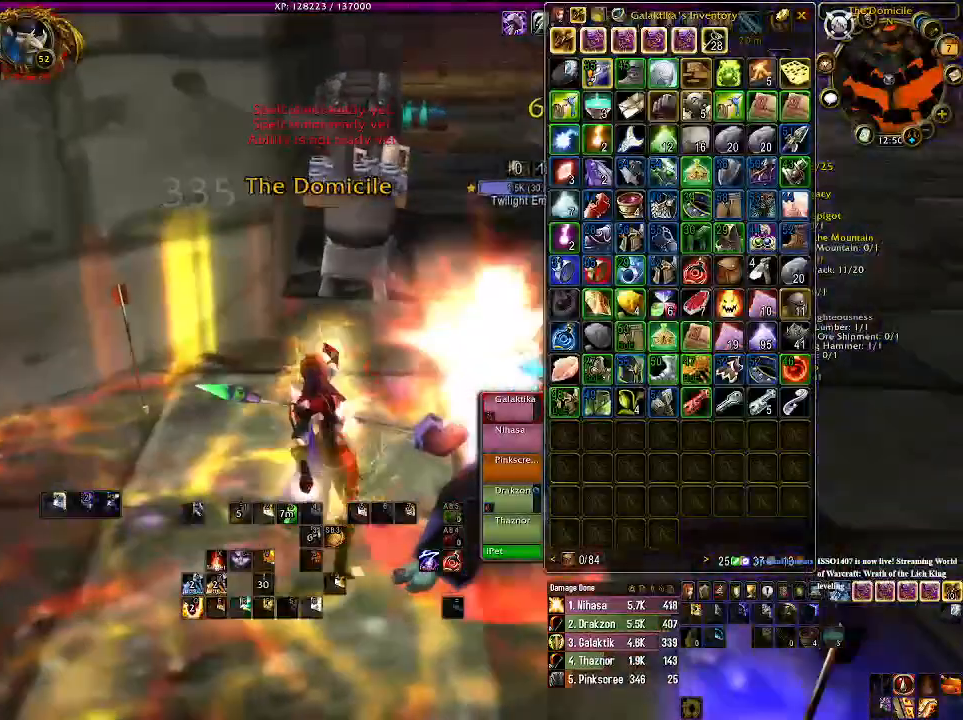
{"keys": ["s"], "mouse": ["right"], "events": [[150, "a", "up"], [316, "a", "down"], [500, "a", "up"]]}
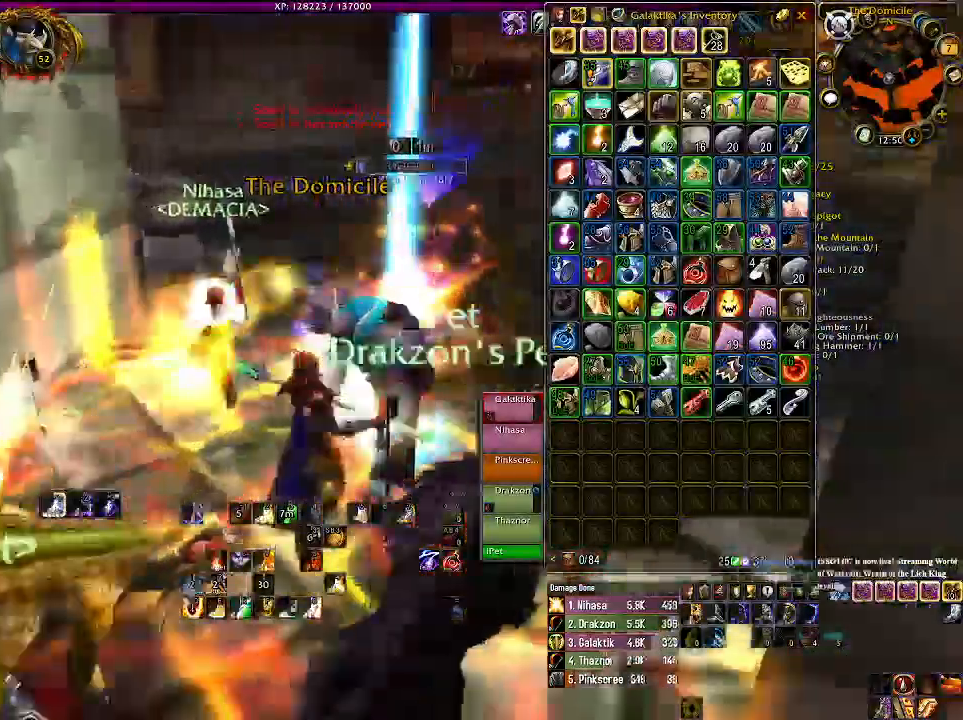
{"keys": ["1"], "mouse": ["right"], "events": [[33, "s", "up"], [233, "1", "down"], [350, "1", "up"], [450, "1", "down"]]}
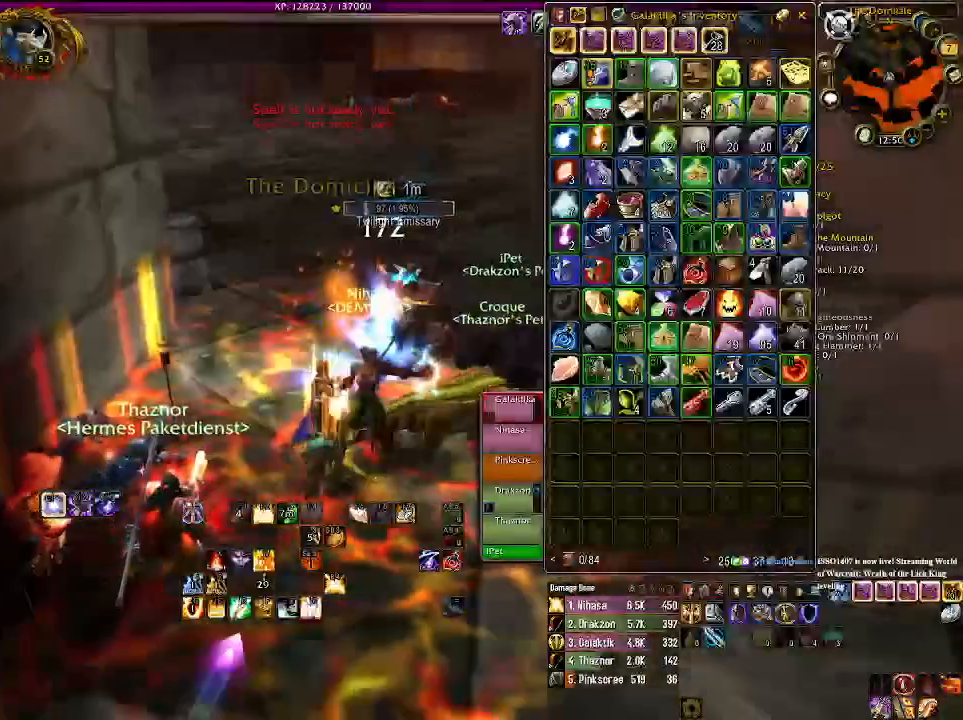
{"keys": [], "mouse": [], "events": [[50, "1", "up"], [133, "1", "down"], [233, "1", "up"], [366, "mouse_right", "up"]]}
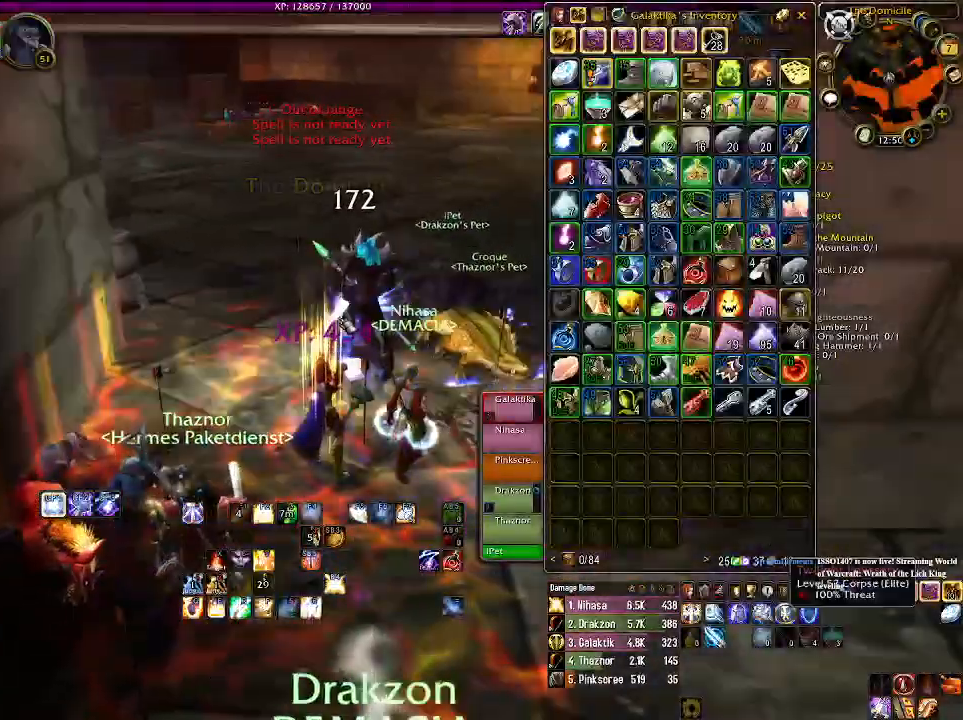
{"keys": ["s"], "mouse": [], "events": [[16, "s", "down"], [266, "s", "up"], [416, "s", "down"]]}
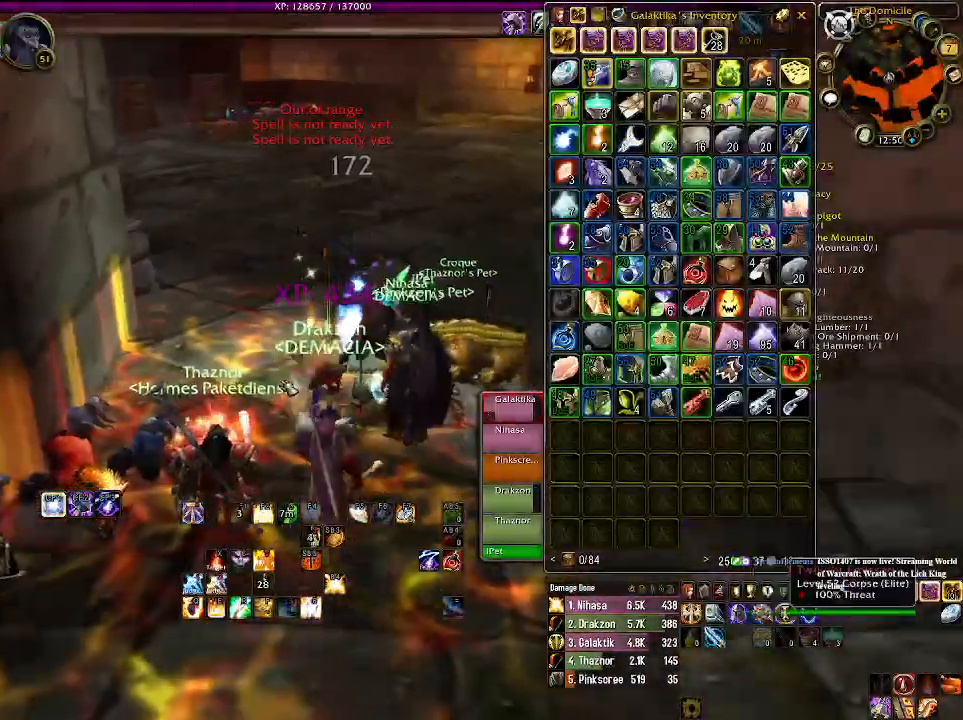
{"keys": [], "mouse": [], "events": [[66, "s", "up"], [183, "mouse_right", "down"], [216, "mouse_right", "up"]]}
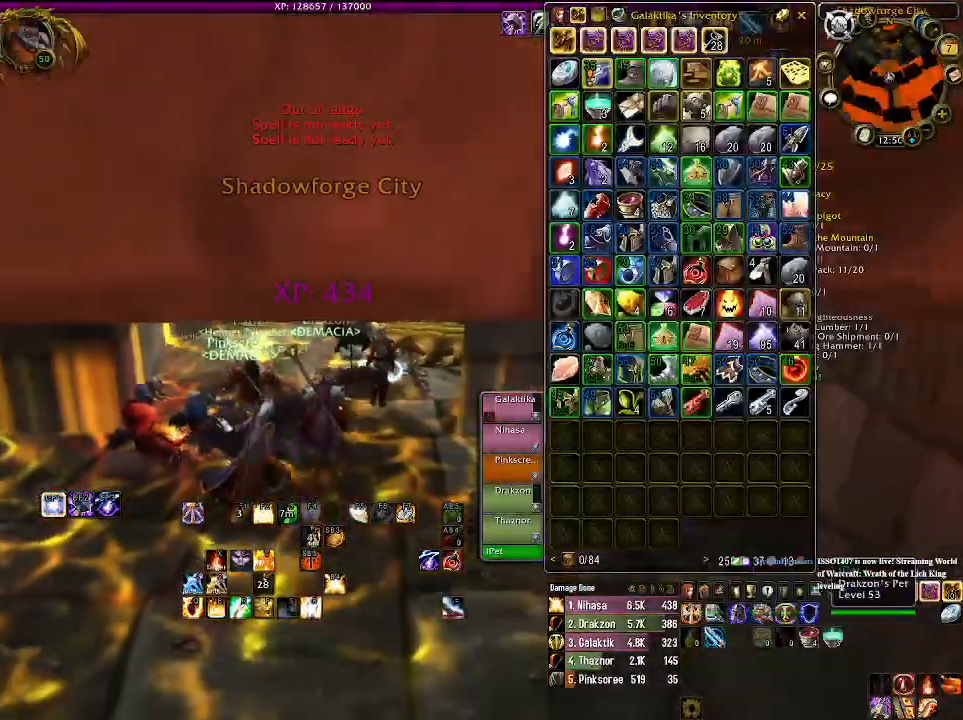
{"keys": [], "mouse": [], "events": []}
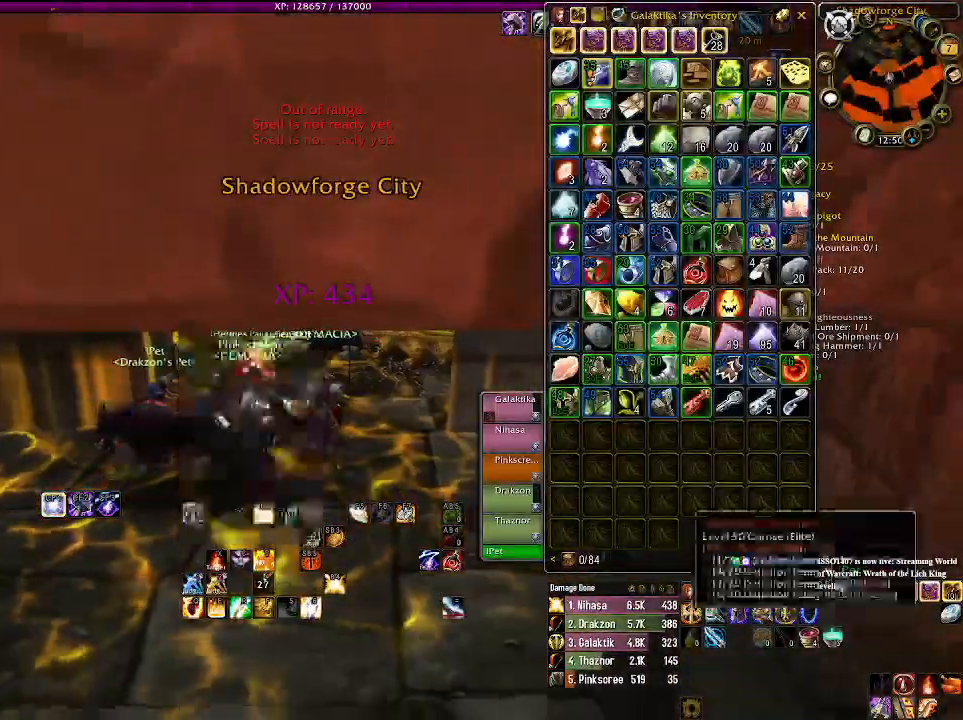
{"keys": [], "mouse": ["right"], "events": [[116, "w", "down"], [183, "mouse_right", "down"], [200, "w", "up"], [266, "mouse_right", "up"], [500, "mouse_right", "down"]]}
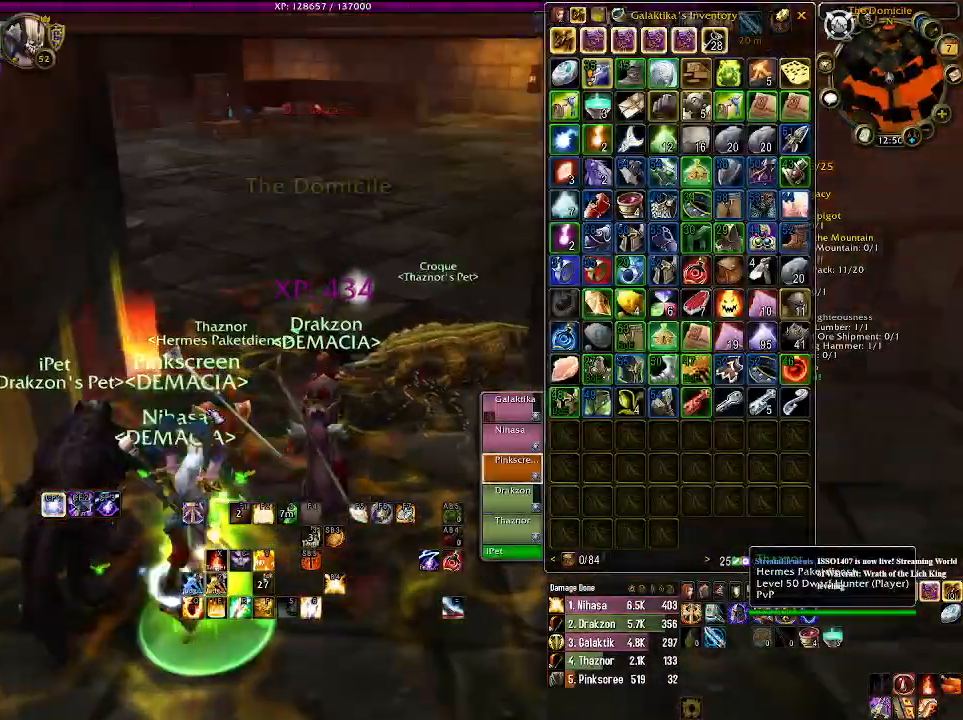
{"keys": ["w"], "mouse": [], "events": [[83, "mouse_right", "up"], [233, "w", "down"]]}